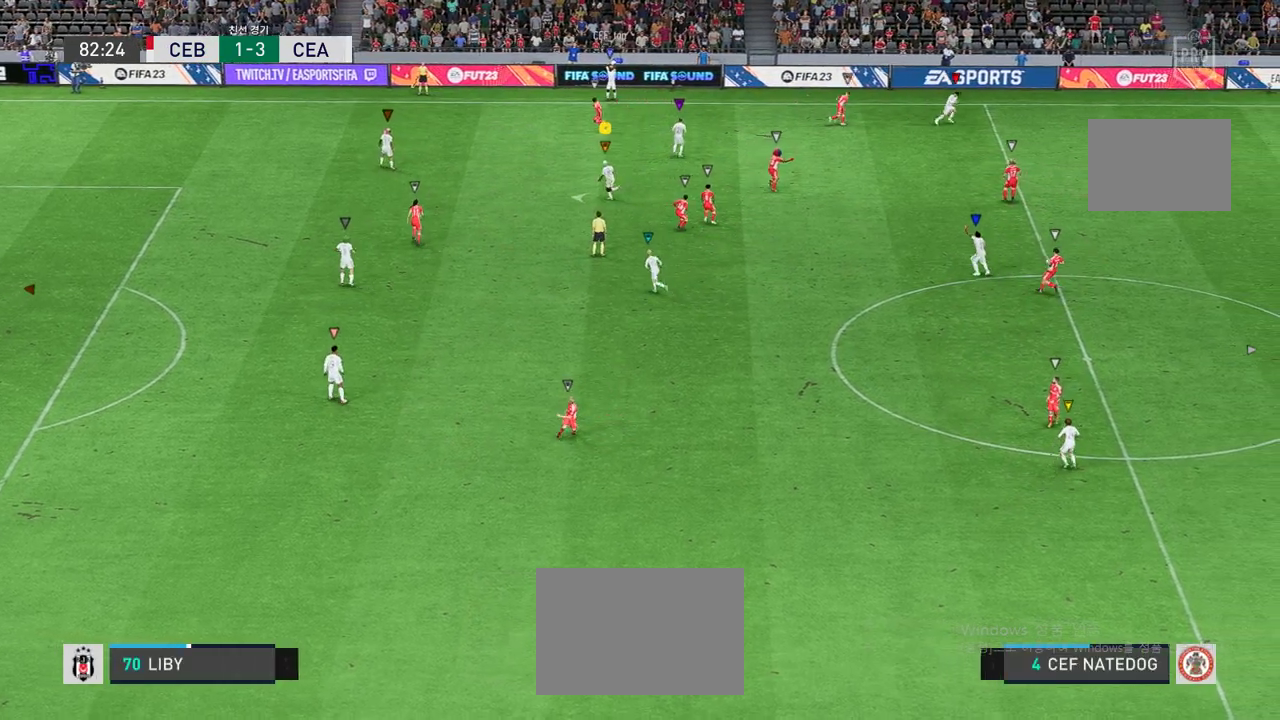
Gameplay with a controller (Xbox layout); each line is a JSON object with the inputs held at the frame after it. "events" lists button and stick changes between this image and that frame as [ms after this image, input, new state], when the widget could be followed in between. Not read: L3 R3 right_stick.
{"buttons": [], "left_stick": "center", "events": [[285, "left_stick", "center"]]}
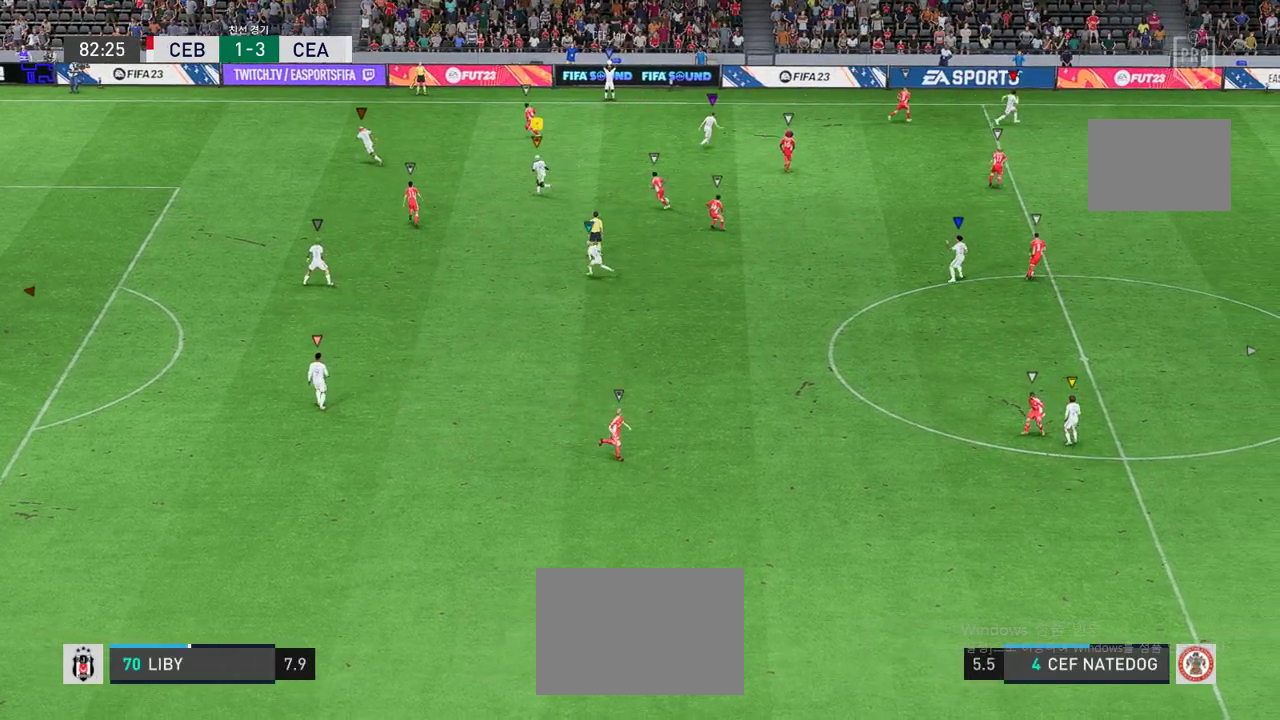
{"buttons": [], "left_stick": "center", "events": [[84, "left_stick", "up-right"], [437, "left_stick", "center"]]}
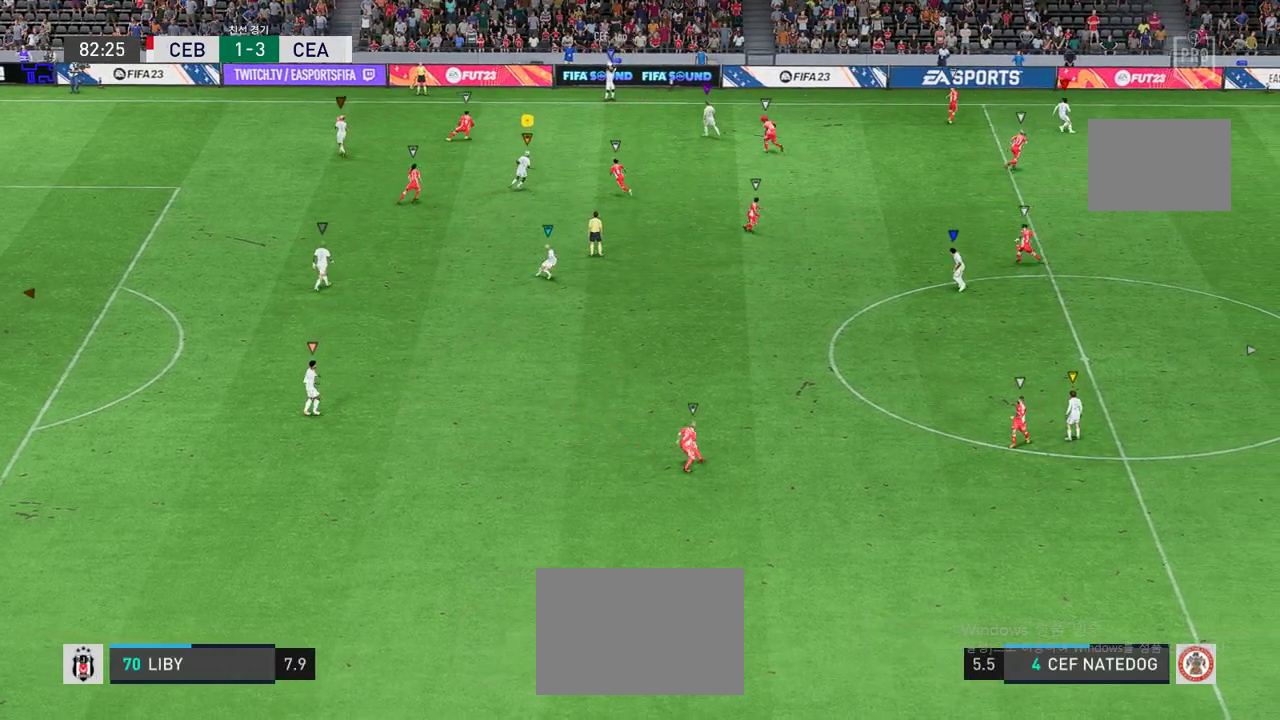
{"buttons": [], "left_stick": "center", "events": [[134, "left_stick", "up-right"], [201, "left_stick", "center"]]}
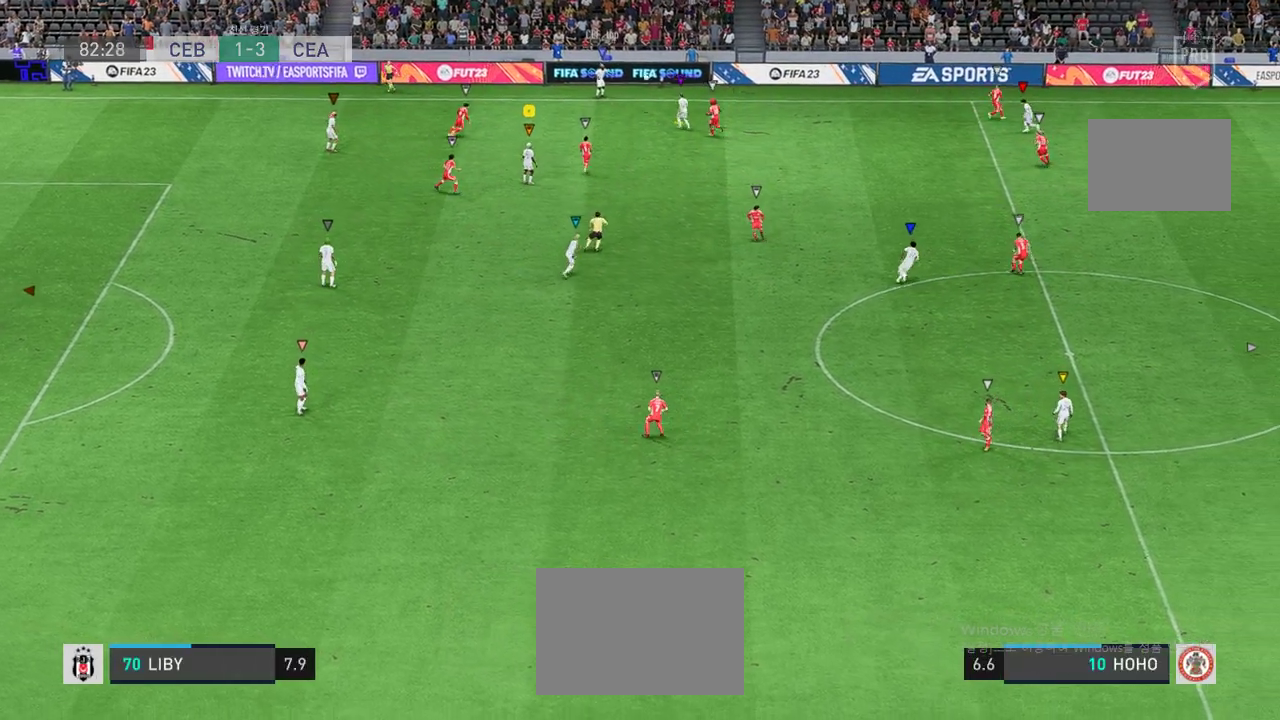
{"buttons": [], "left_stick": "right", "events": [[185, "left_stick", "up-right"], [403, "left_stick", "right"]]}
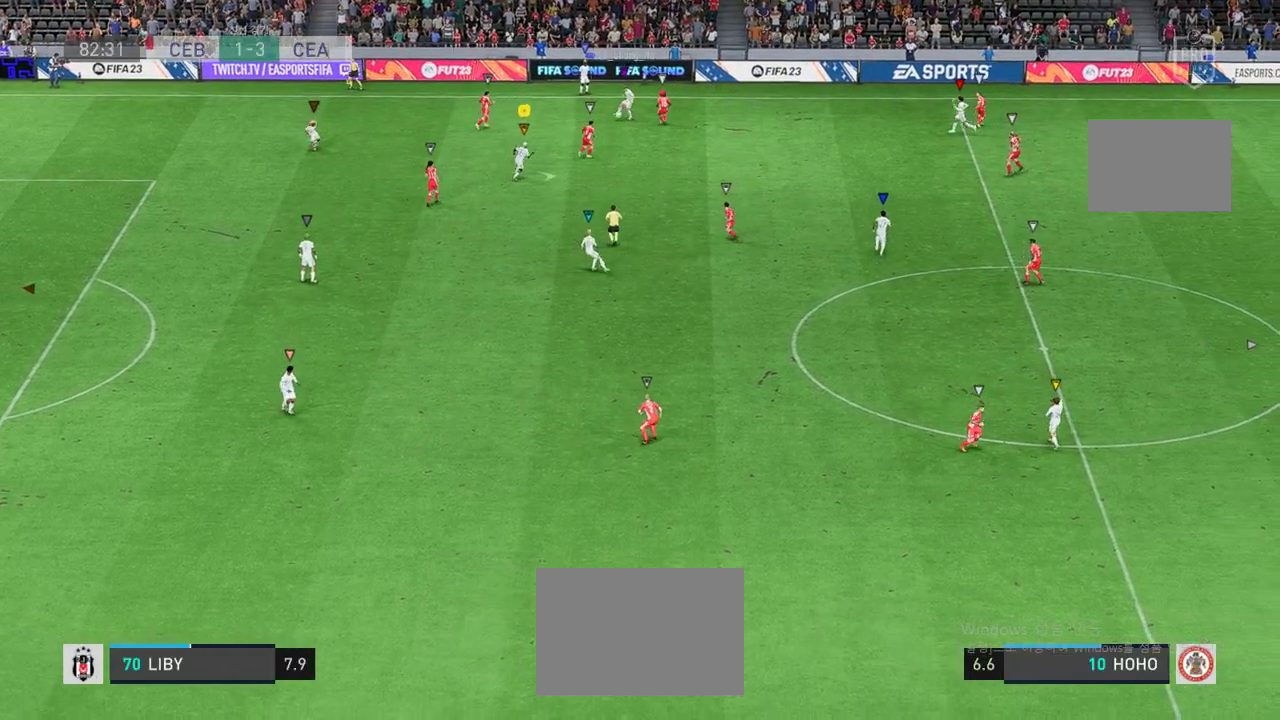
{"buttons": [], "left_stick": "down", "events": [[67, "left_stick", "center"], [184, "left_stick", "down"]]}
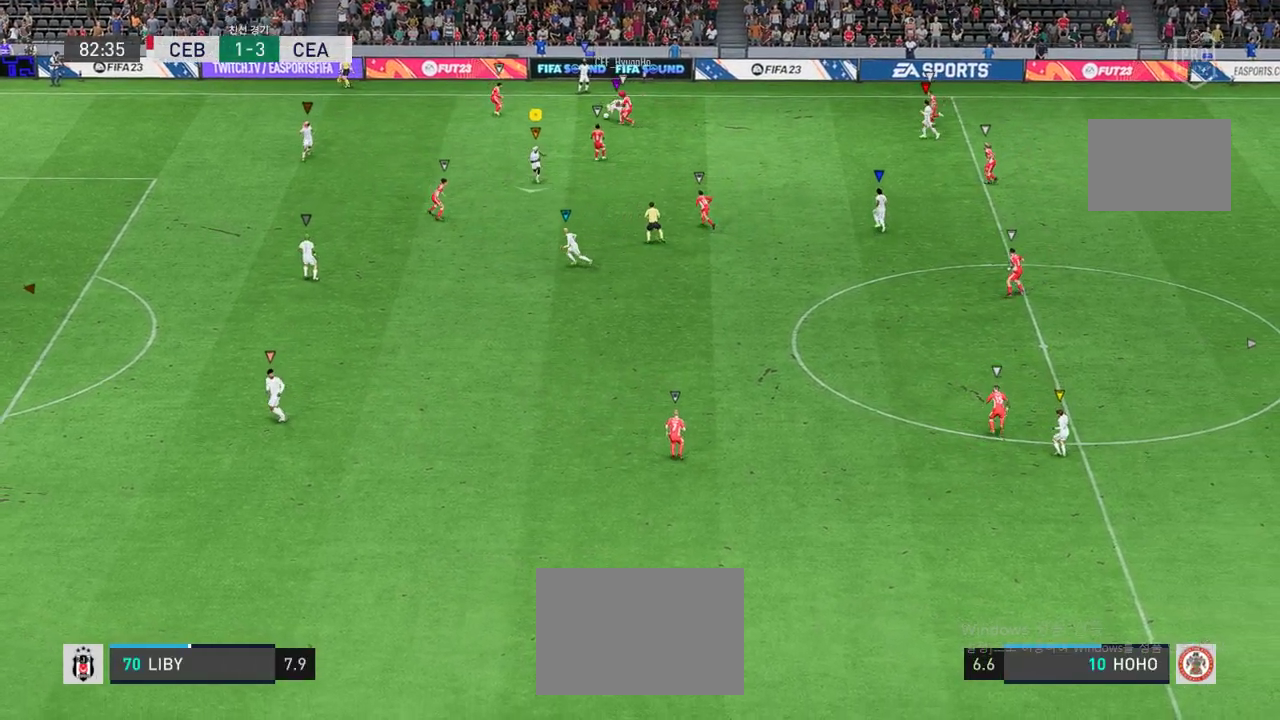
{"buttons": [], "left_stick": "up-left", "events": [[168, "left_stick", "center"], [302, "left_stick", "up-left"]]}
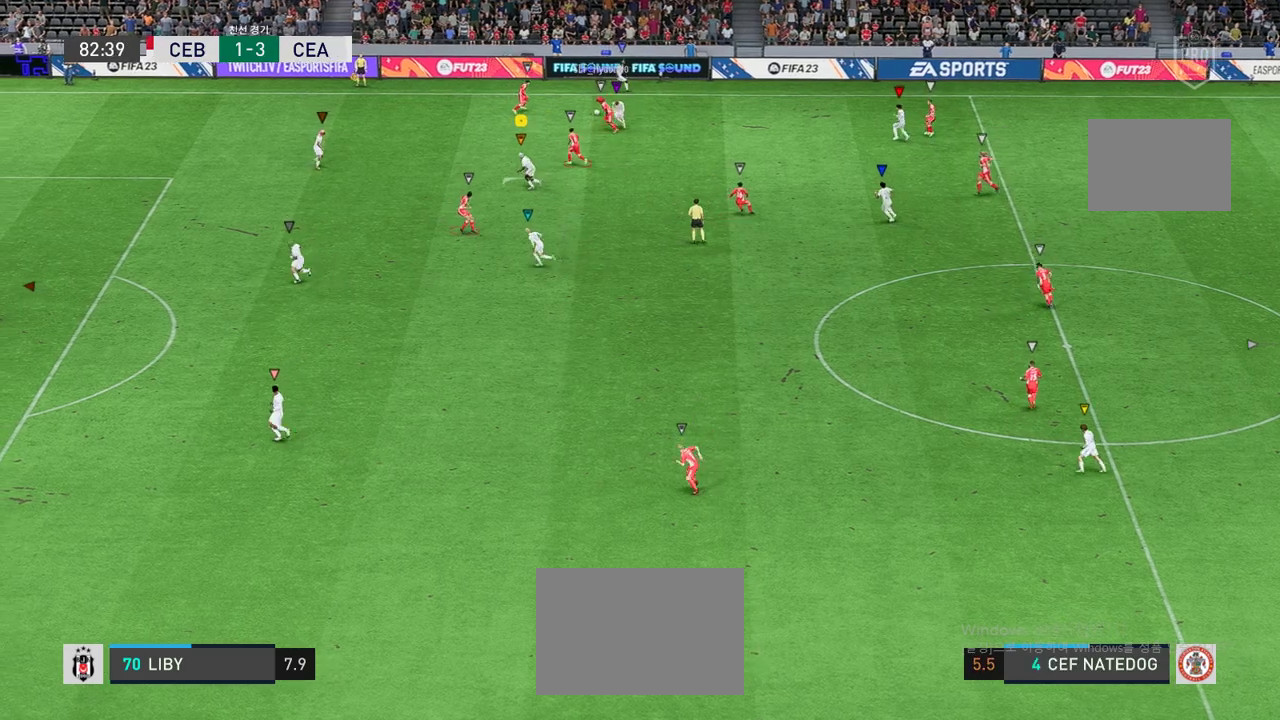
{"buttons": [], "left_stick": "up-left", "events": []}
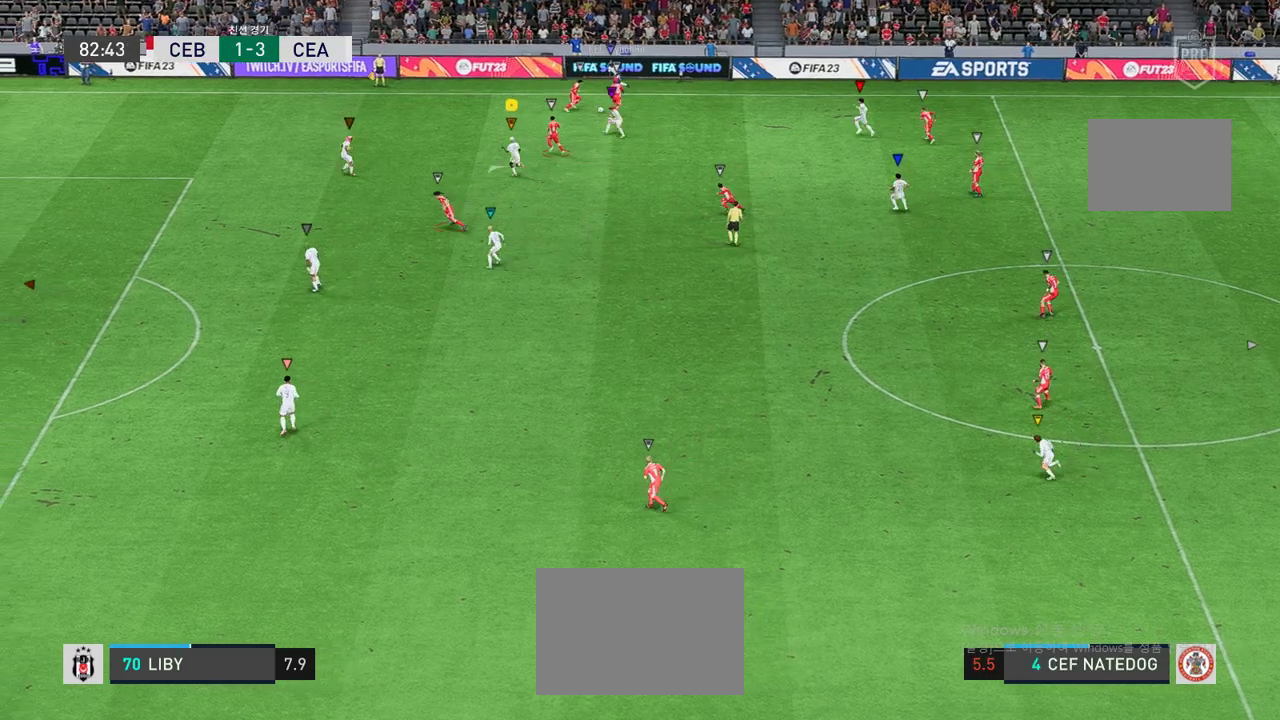
{"buttons": ["L2", "R2"], "left_stick": "up-right", "events": [[118, "left_stick", "center"], [352, "L2", "down"], [403, "R2", "down"], [436, "left_stick", "up-right"]]}
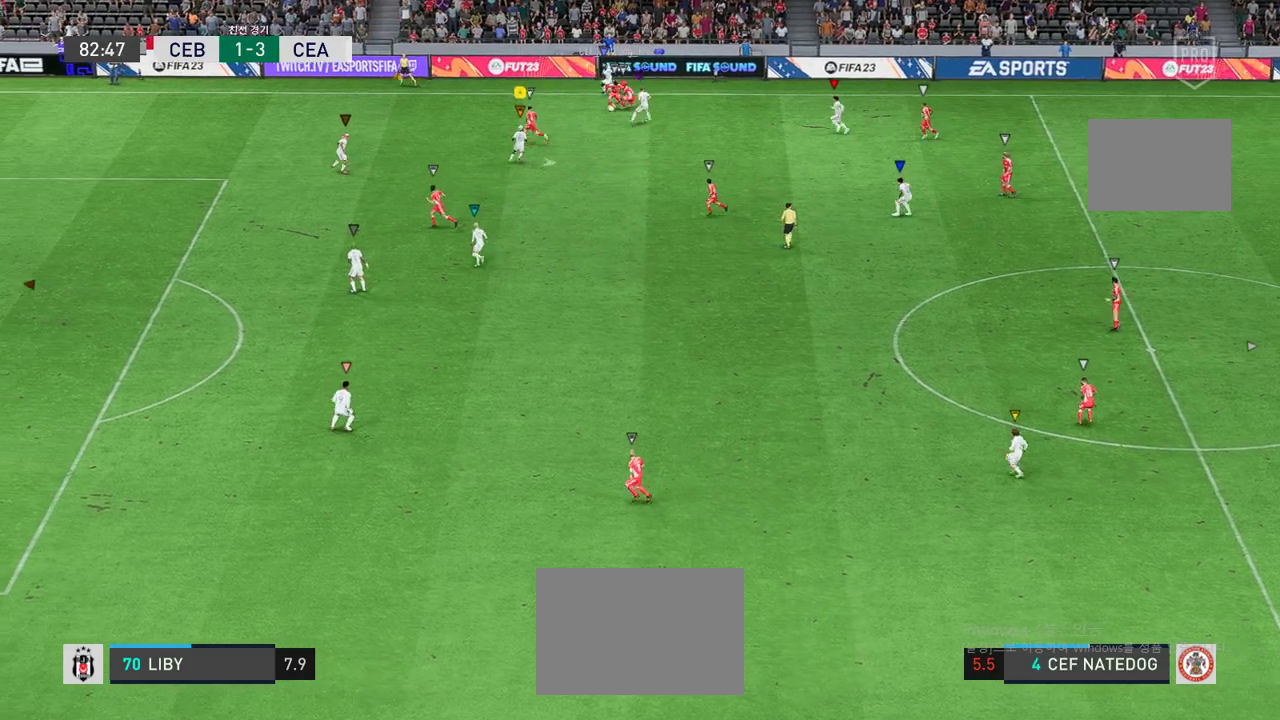
{"buttons": ["L2", "R2"], "left_stick": "down-left", "events": [[17, "left_stick", "down-right"], [118, "left_stick", "down"], [302, "left_stick", "down-left"]]}
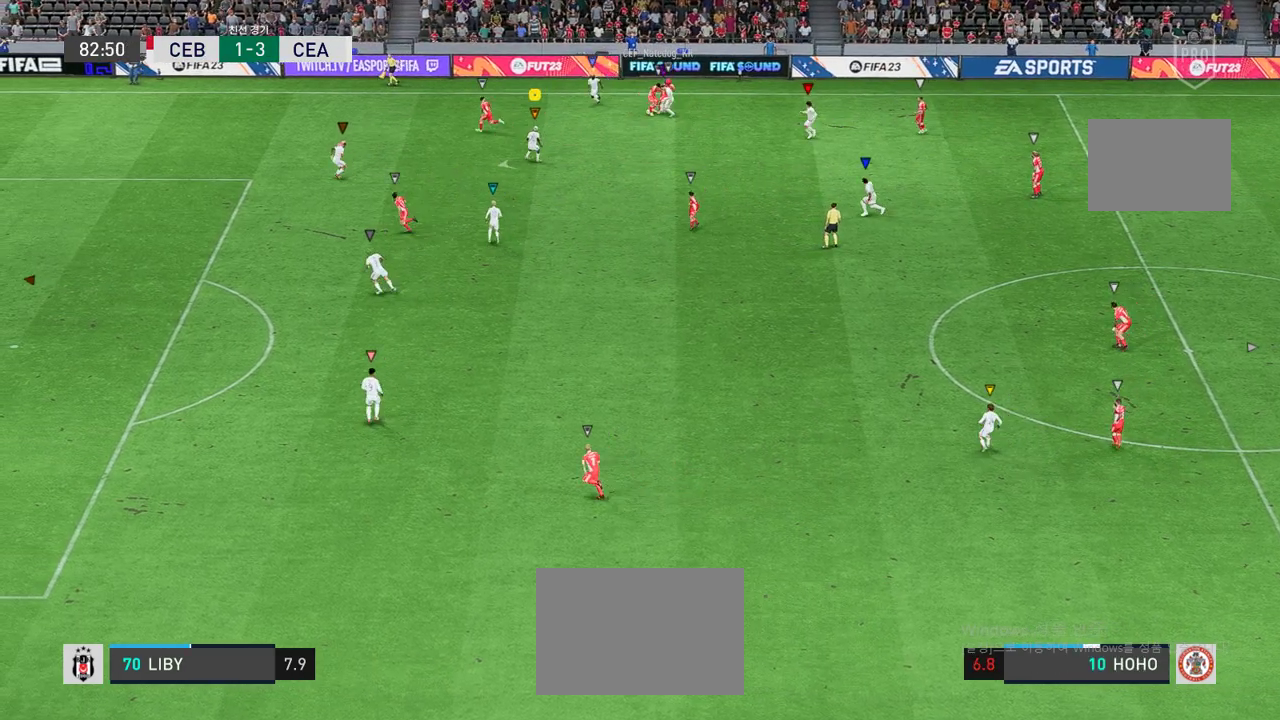
{"buttons": ["L2", "R2"], "left_stick": "down-right", "events": [[50, "left_stick", "center"], [151, "left_stick", "down-right"]]}
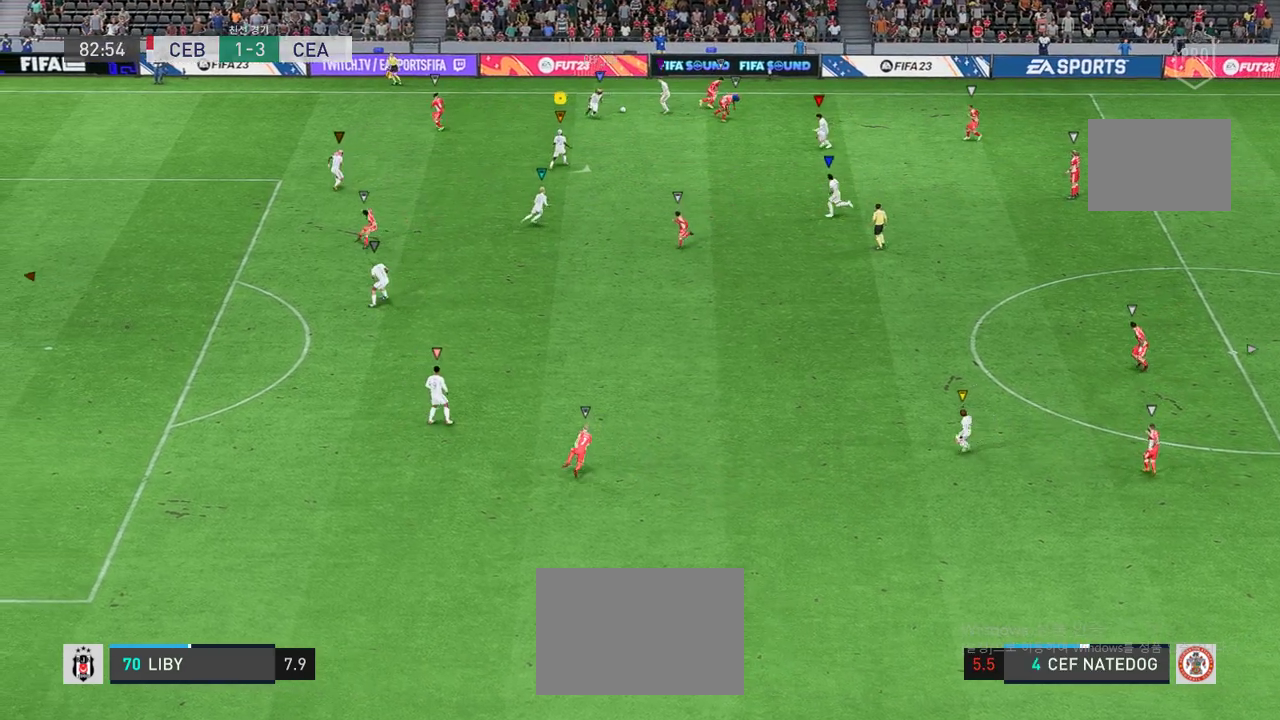
{"buttons": [], "left_stick": "down", "events": [[51, "left_stick", "down"], [303, "L2", "up"], [303, "R2", "up"], [303, "left_stick", "down-right"], [470, "left_stick", "down"]]}
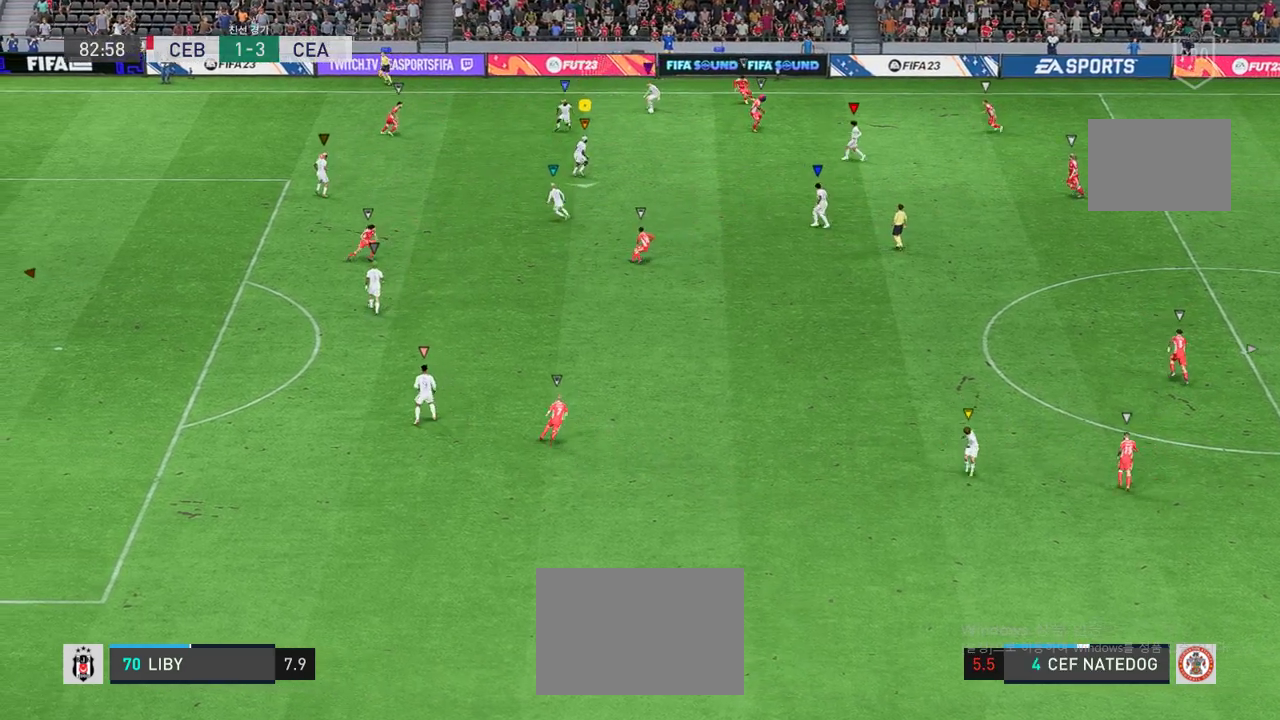
{"buttons": [], "left_stick": "center", "events": [[168, "left_stick", "down-right"], [335, "left_stick", "center"]]}
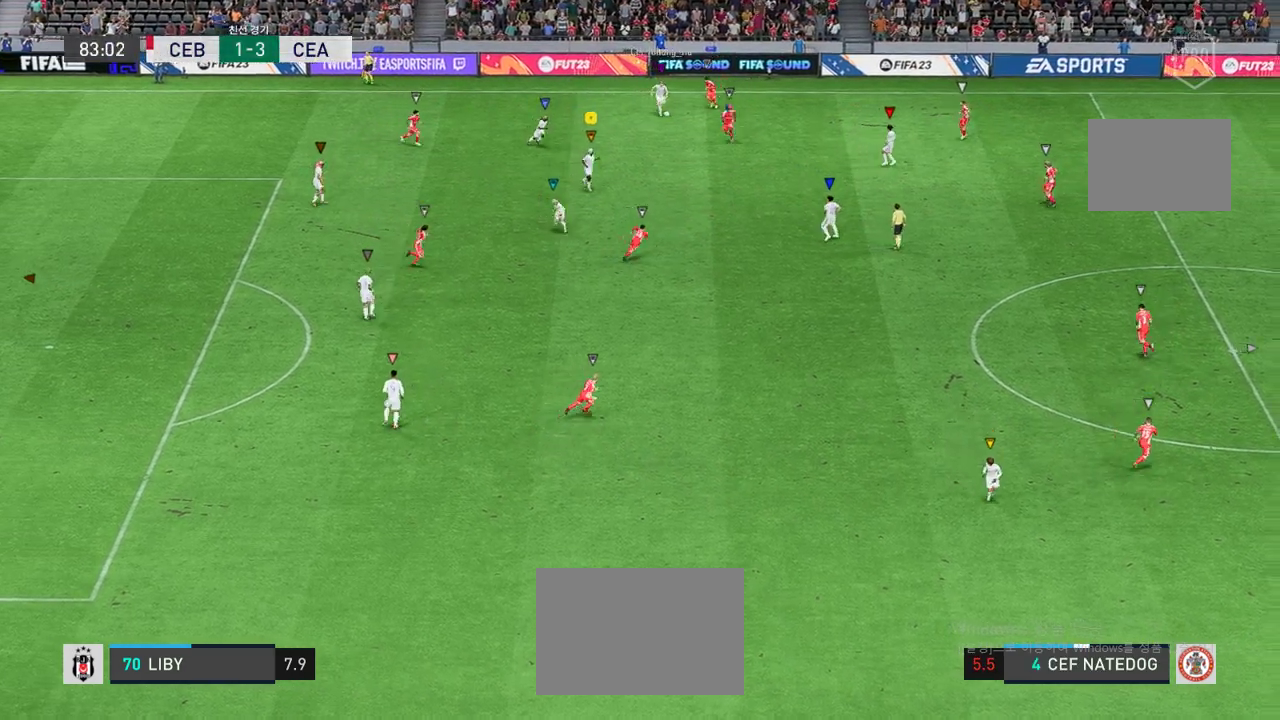
{"buttons": [], "left_stick": "left", "events": [[17, "left_stick", "down-right"], [302, "left_stick", "center"], [470, "left_stick", "left"]]}
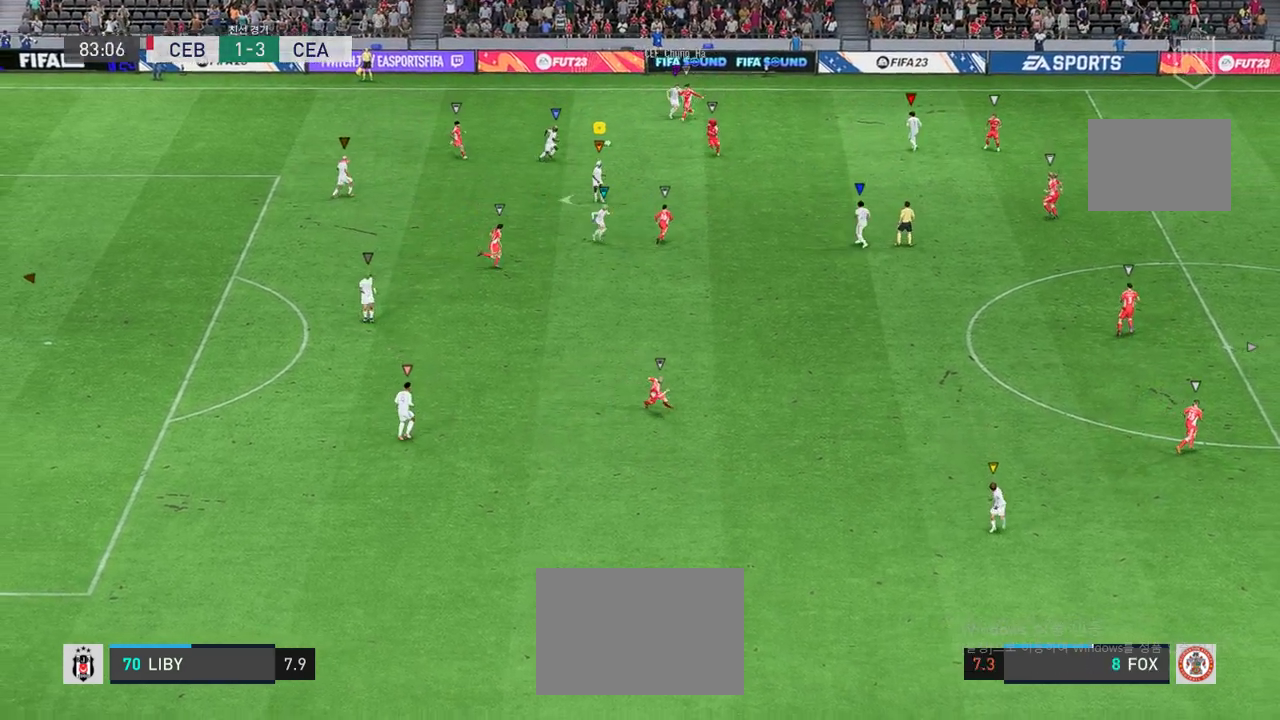
{"buttons": [], "left_stick": "down", "events": [[268, "left_stick", "down"]]}
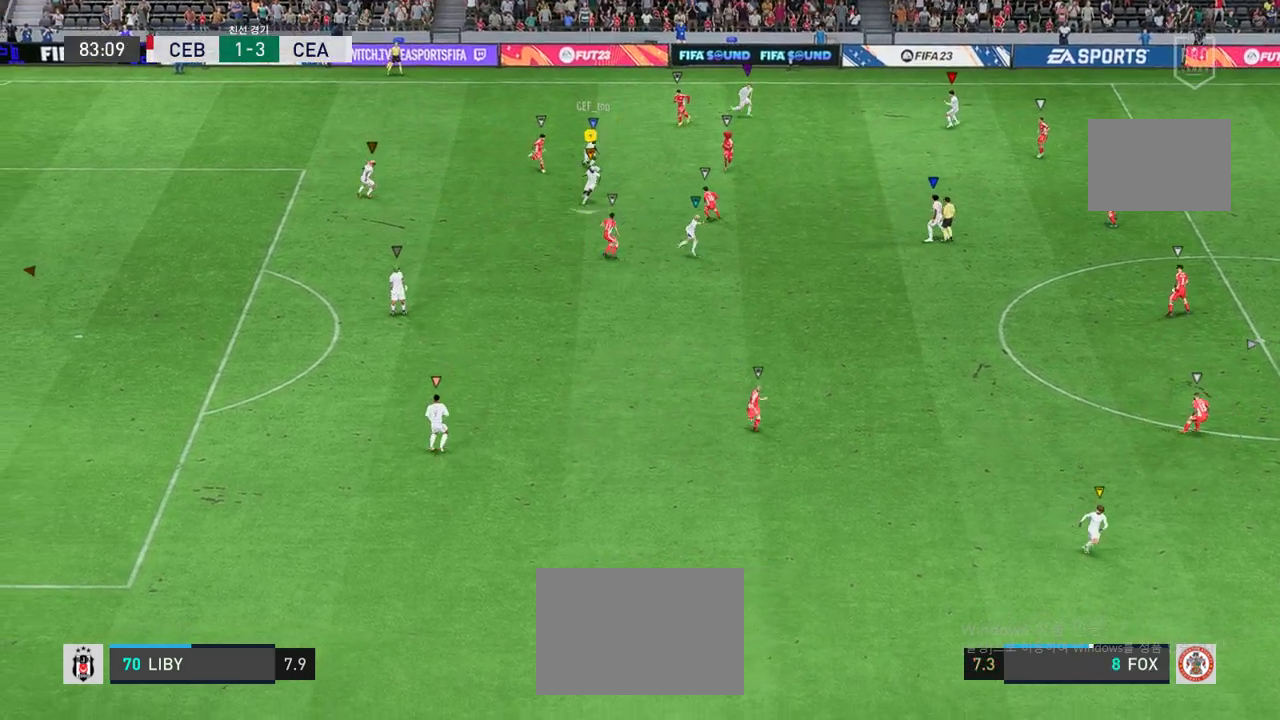
{"buttons": [], "left_stick": "down-left", "events": [[84, "left_stick", "down-right"], [252, "left_stick", "center"], [487, "left_stick", "down-left"]]}
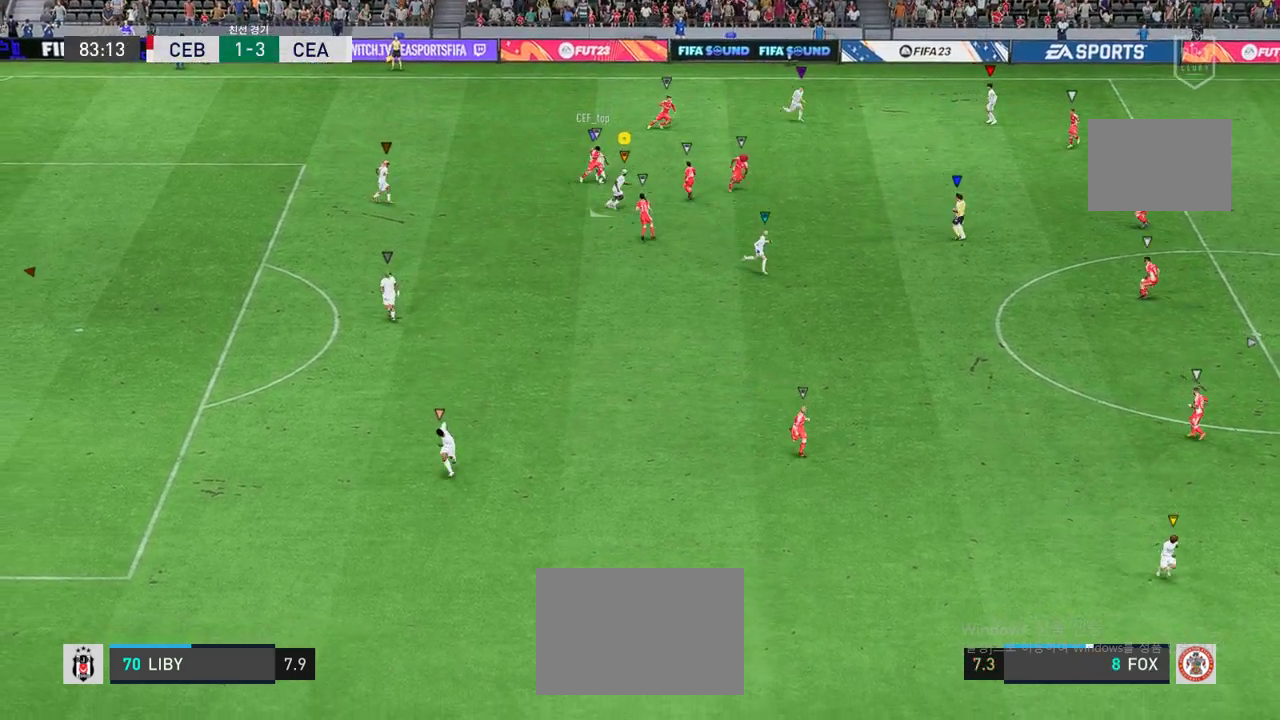
{"buttons": [], "left_stick": "down-left", "events": []}
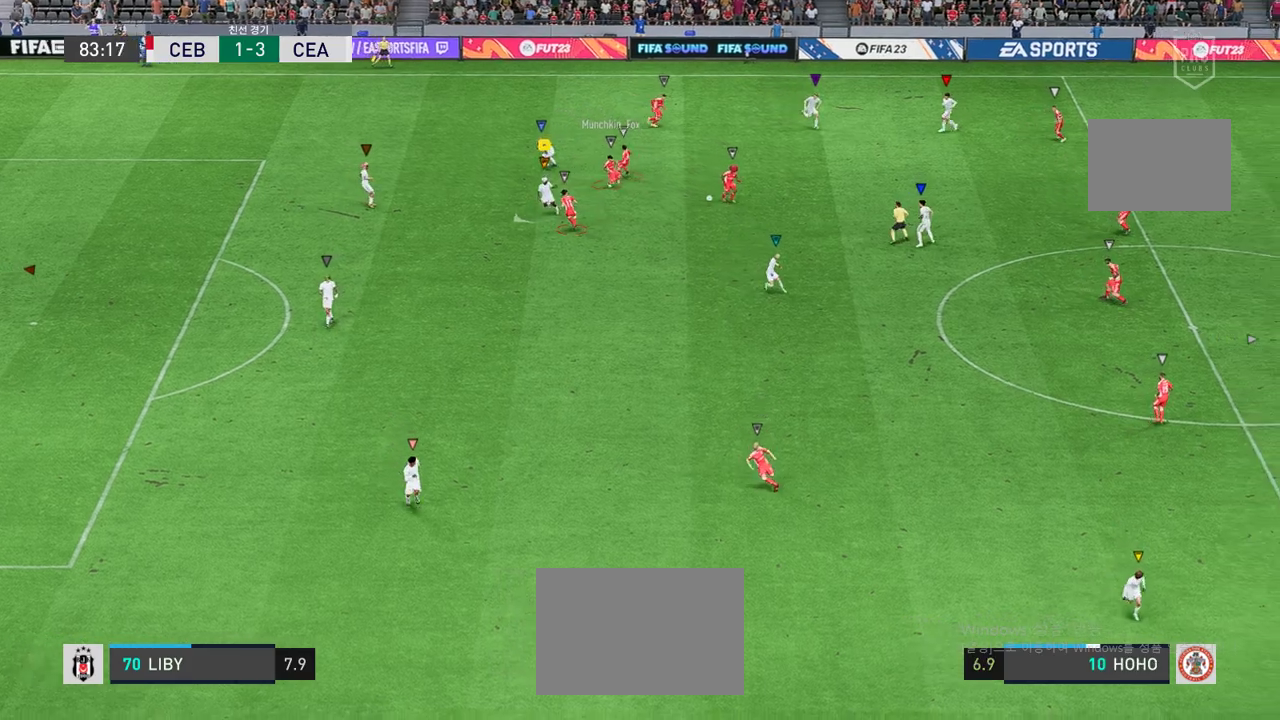
{"buttons": ["R2"], "left_stick": "down-right", "events": [[50, "left_stick", "down-right"], [218, "R2", "down"]]}
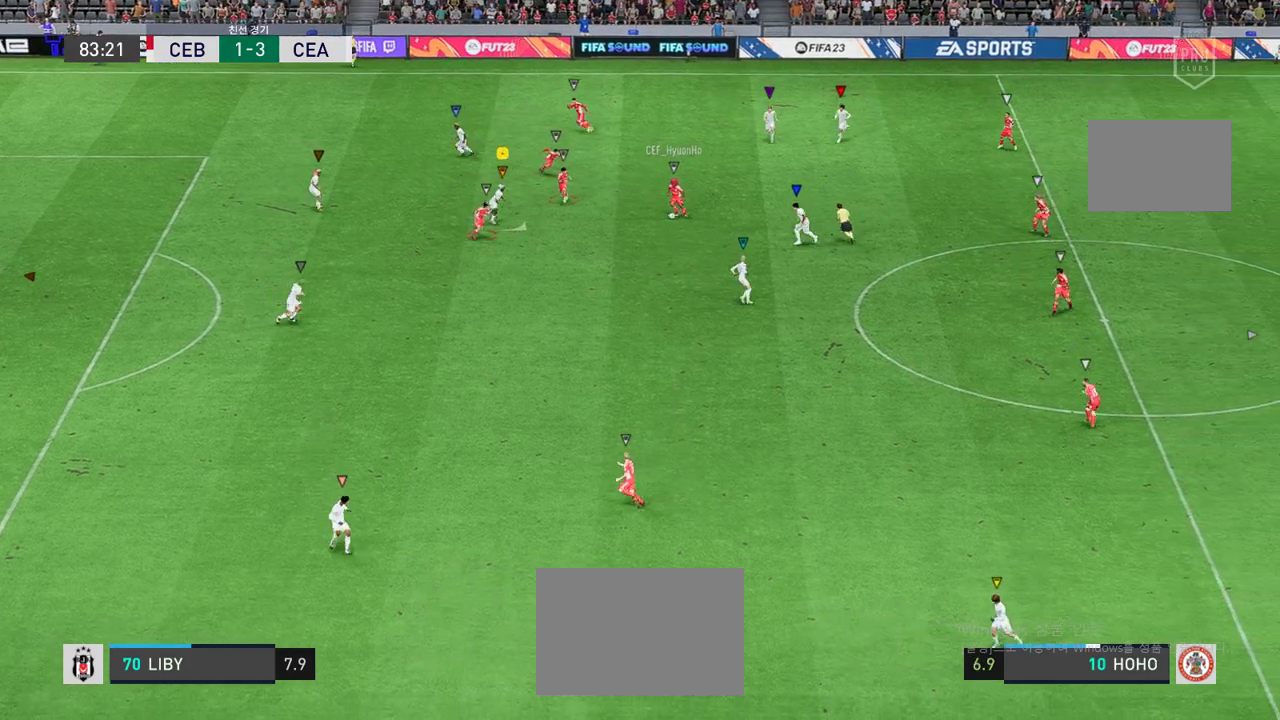
{"buttons": ["R2"], "left_stick": "down-right", "events": []}
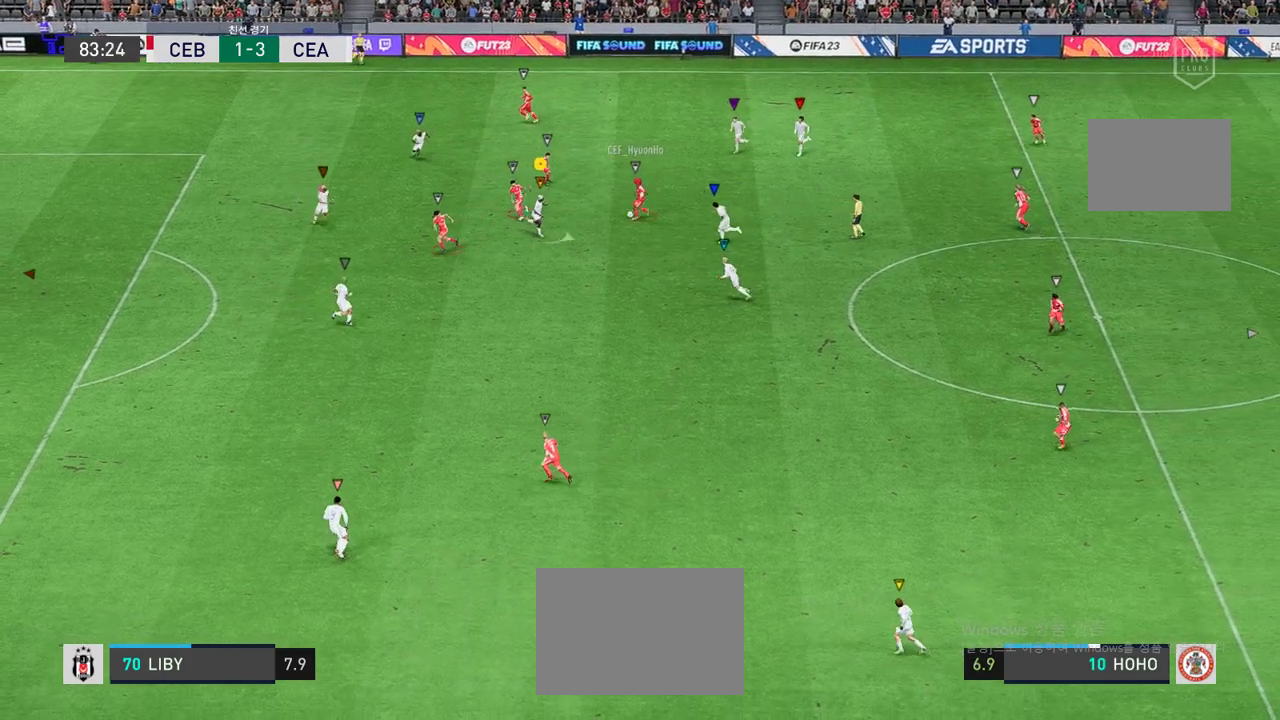
{"buttons": ["L2", "R2"], "left_stick": "up", "events": [[50, "L2", "down"], [50, "left_stick", "up"]]}
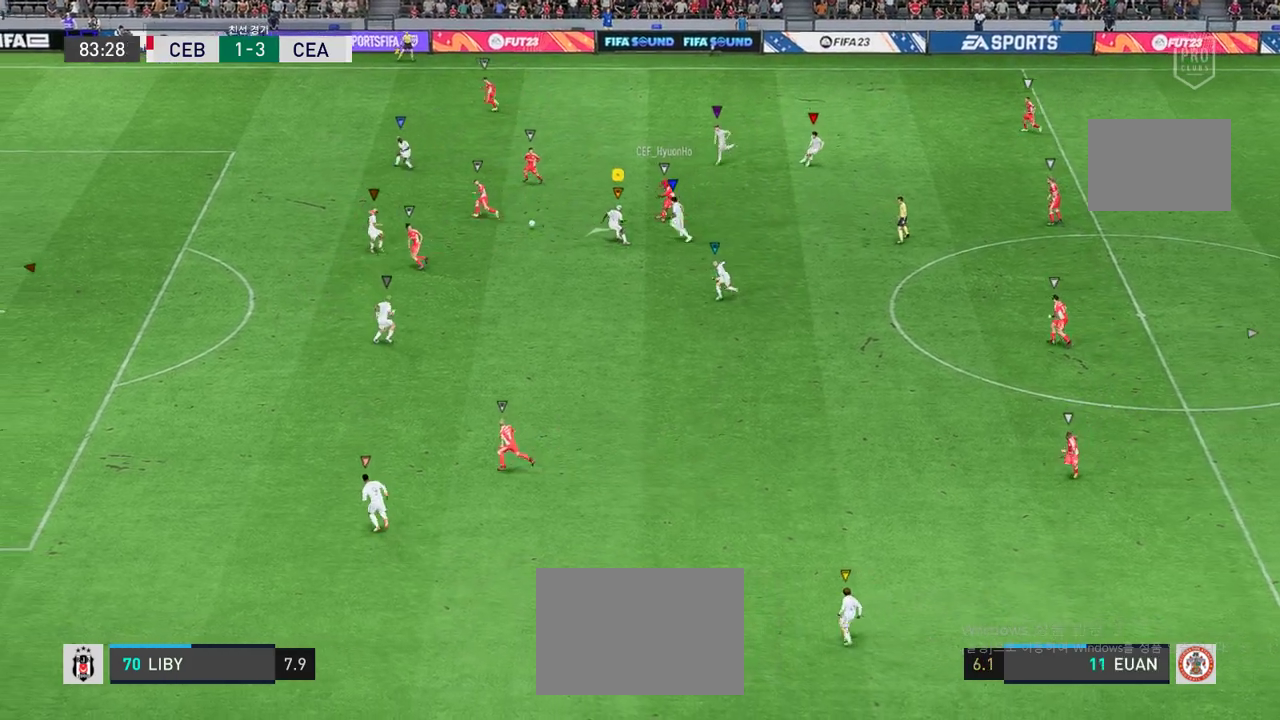
{"buttons": ["R2"], "left_stick": "left", "events": [[67, "left_stick", "up-left"], [453, "L2", "up"], [453, "left_stick", "left"]]}
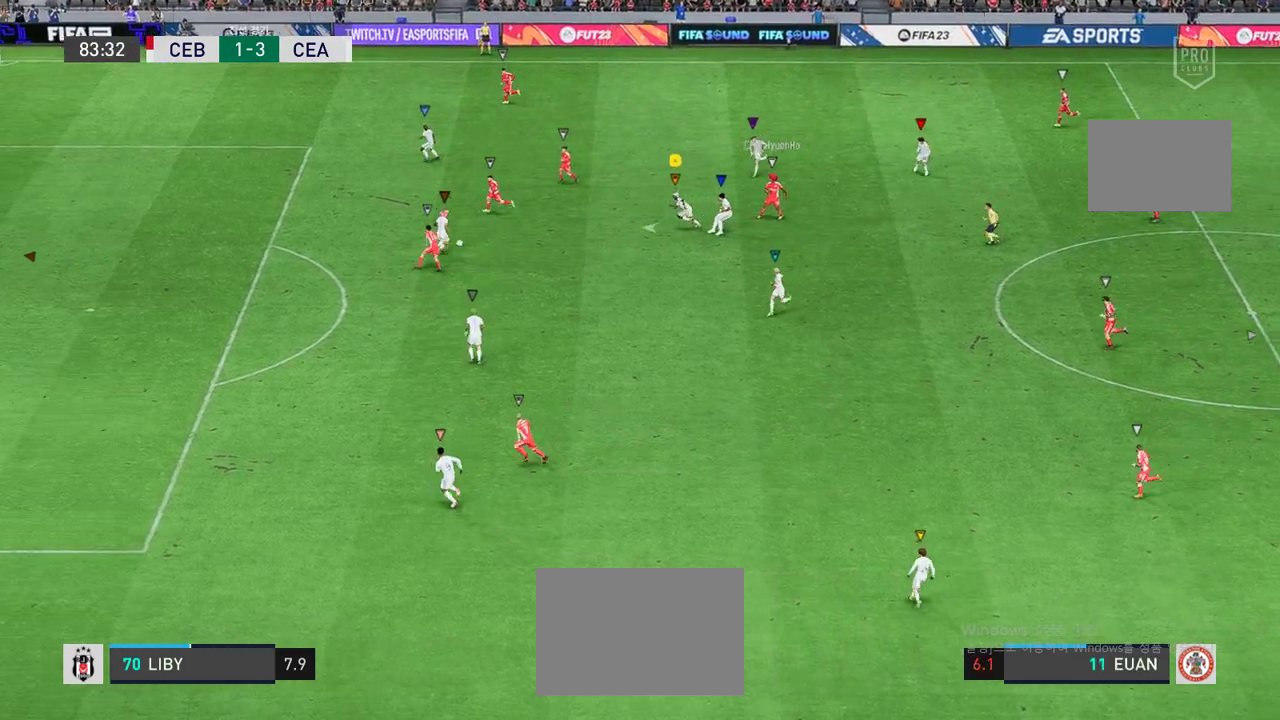
{"buttons": [], "left_stick": "down-right", "events": [[168, "left_stick", "down-left"], [386, "left_stick", "down-right"], [453, "R2", "up"]]}
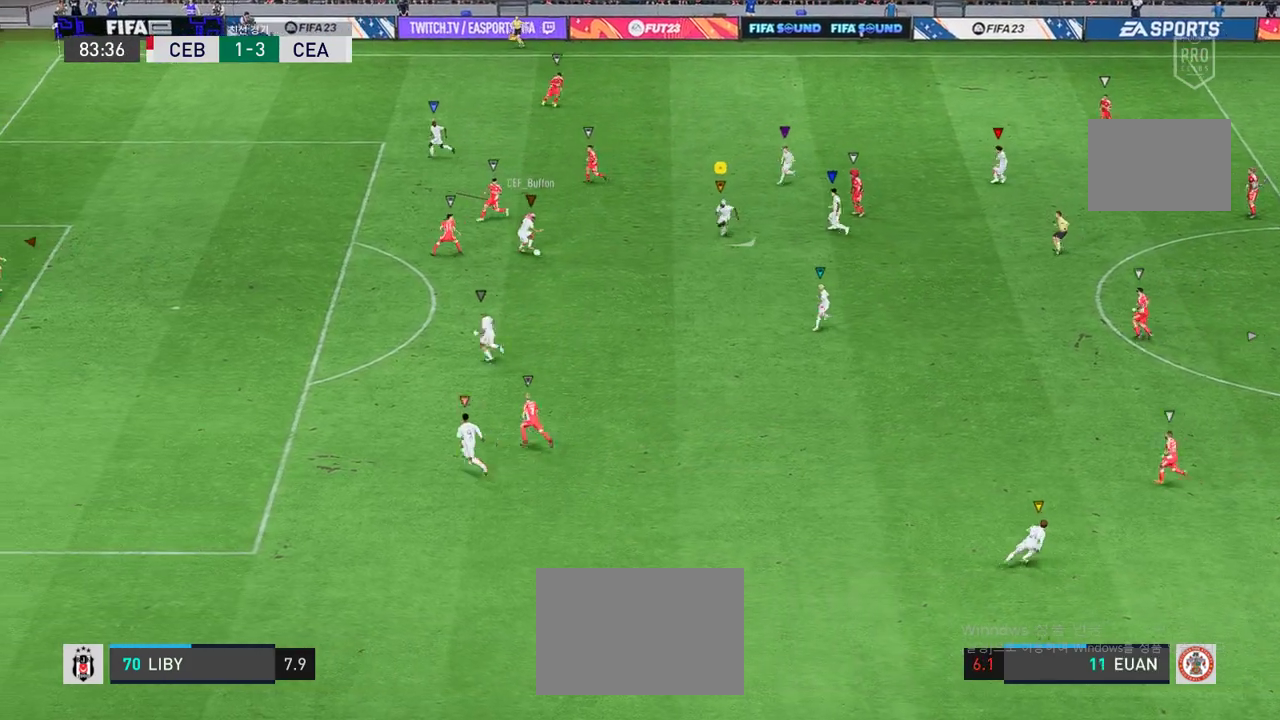
{"buttons": [], "left_stick": "down-right", "events": [[151, "left_stick", "down"], [286, "left_stick", "down-right"]]}
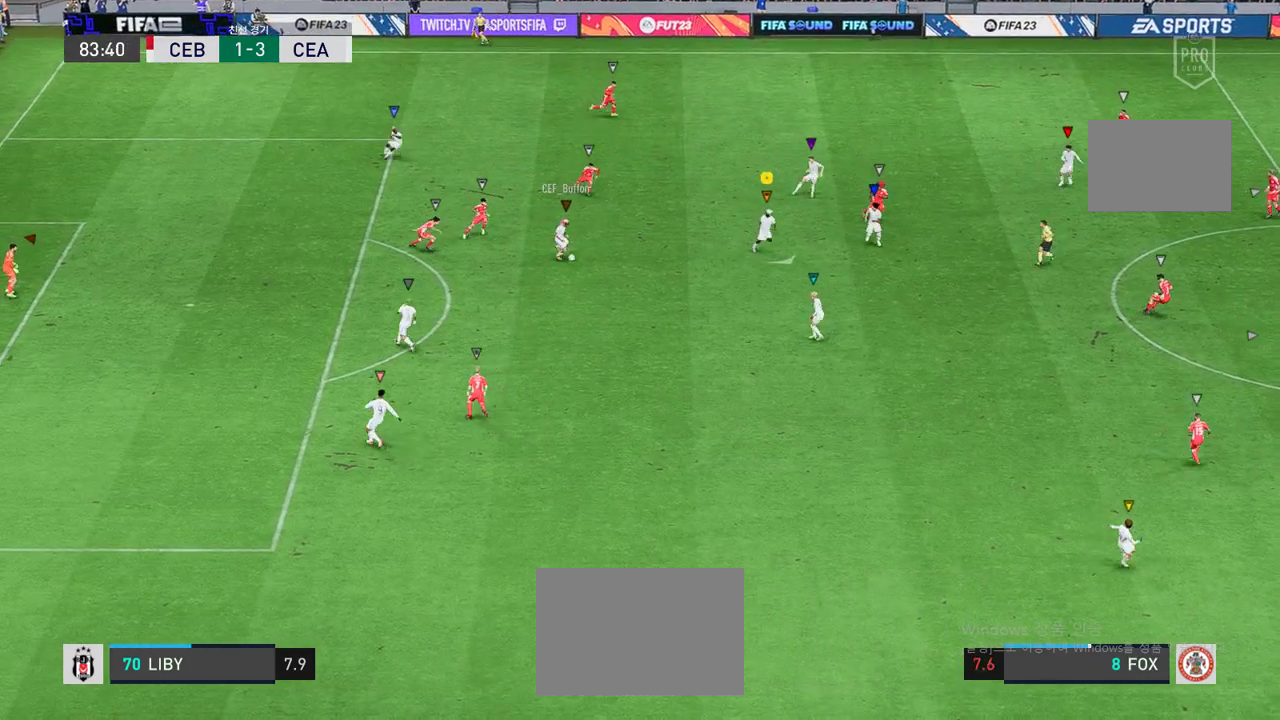
{"buttons": [], "left_stick": "down-right", "events": []}
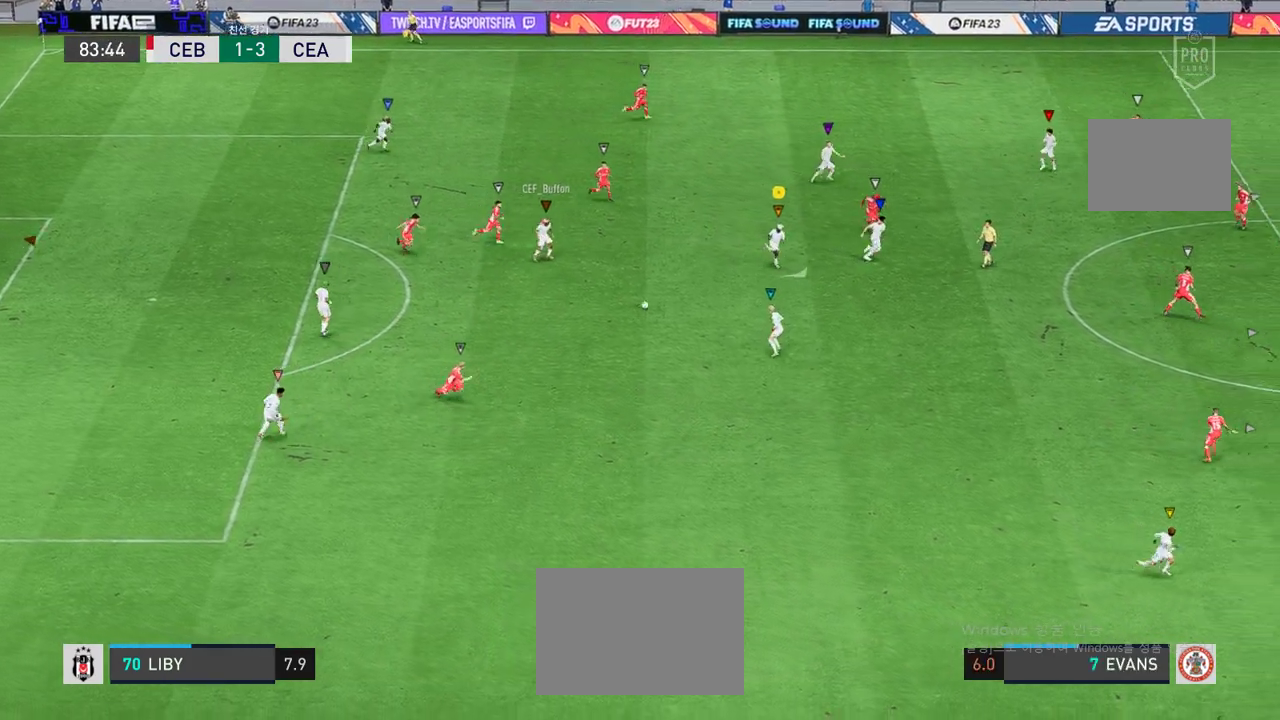
{"buttons": [], "left_stick": "down-right", "events": []}
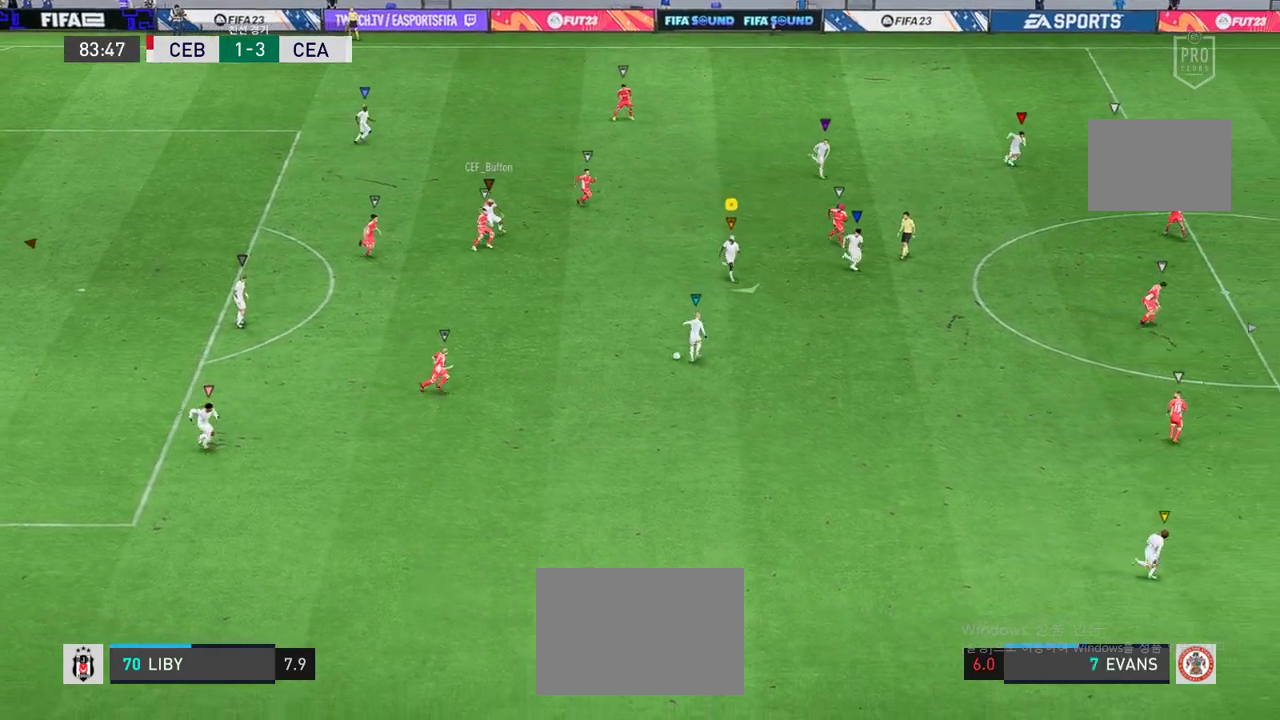
{"buttons": ["R2"], "left_stick": "down-right", "events": [[84, "R2", "down"]]}
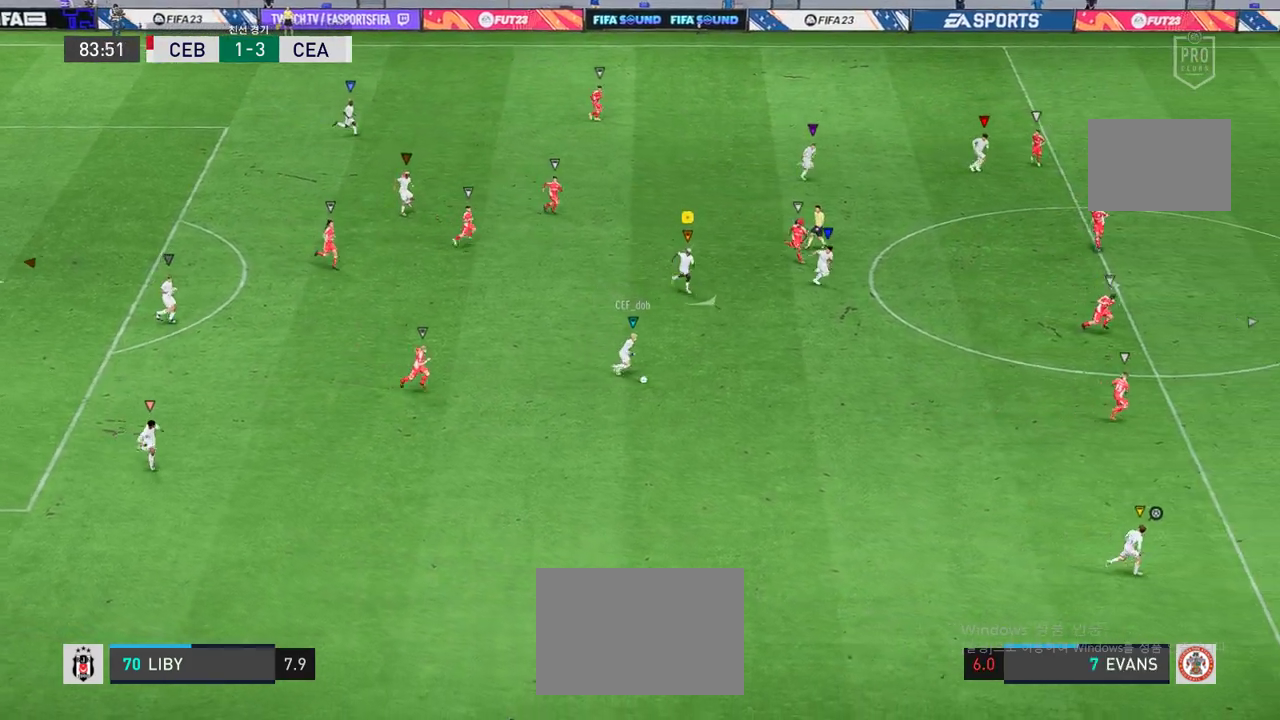
{"buttons": ["R2"], "left_stick": "right", "events": [[453, "left_stick", "right"]]}
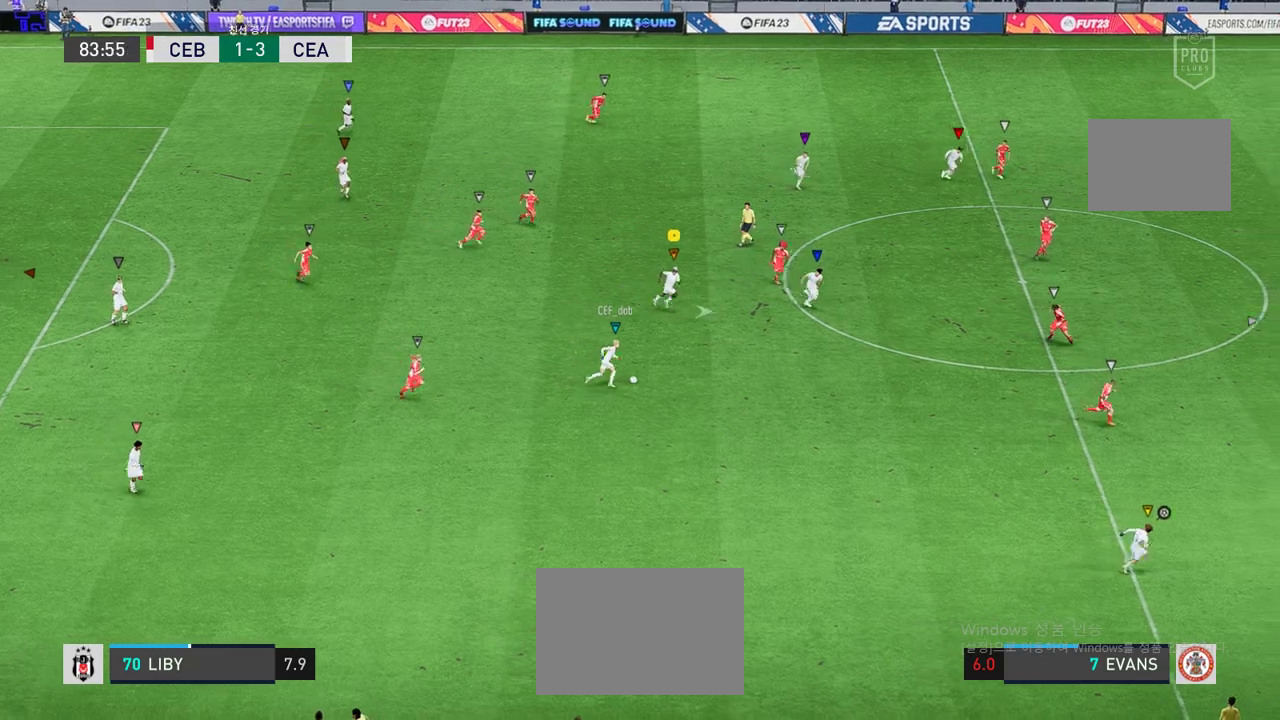
{"buttons": ["R2"], "left_stick": "up-right", "events": [[34, "R2", "up"], [202, "left_stick", "up-right"], [370, "R2", "down"]]}
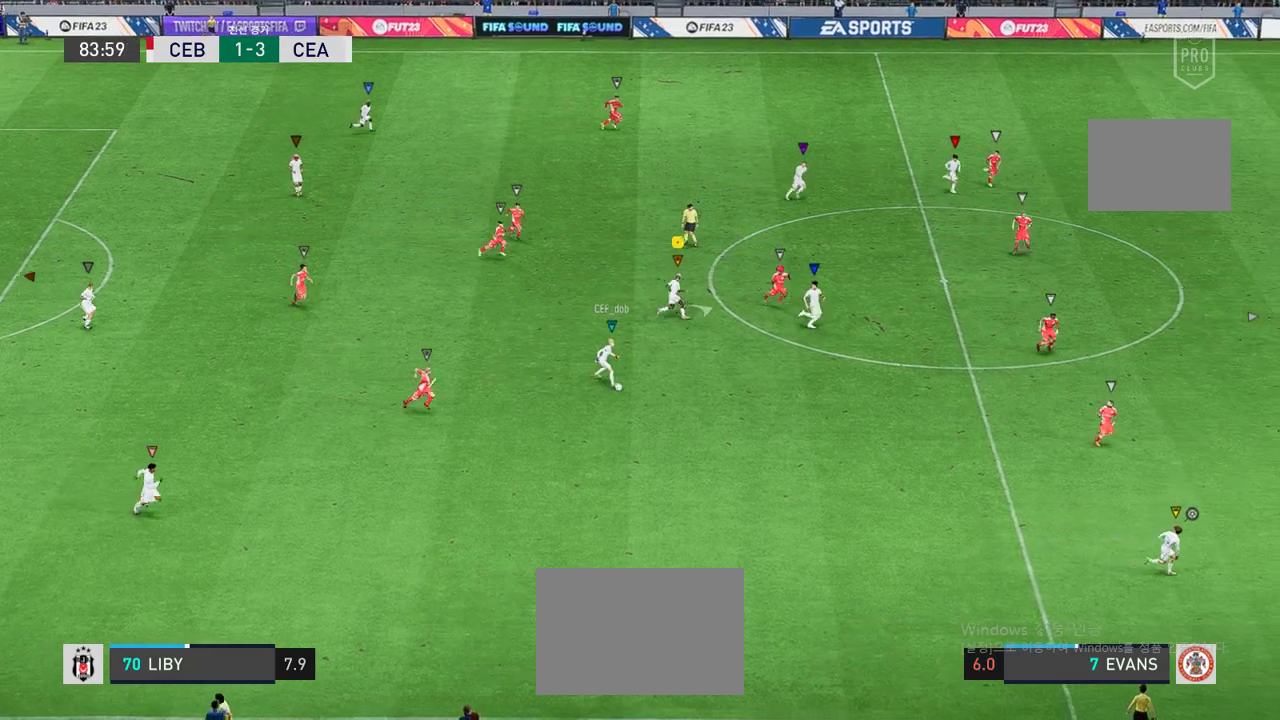
{"buttons": ["R2"], "left_stick": "up-right", "events": []}